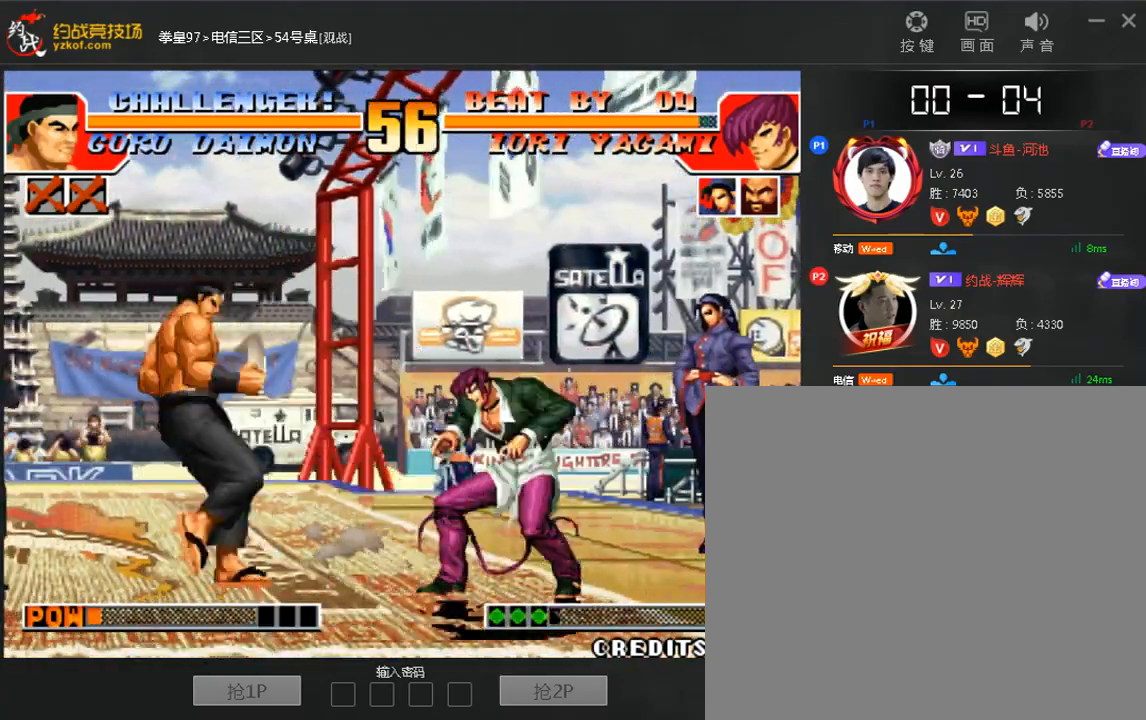
Gameplay with a controller (arcade stick); each line is a JSON object with the inputs held at the frame after it (dt_ms = milliseconds from this image to that frame). "events" lists button and stick changes between this image and that frame as [ms after this image, input, new state], when the widget could be followed in between. Not read: DPAD_DOWN DPAD_LEFT DPAD_UP L3 R3.
{"dt_ms": 520, "buttons": ["A", "B"], "left_stick": "right", "events": [[360, "left_stick", "right"], [520, "A", "down"], [520, "B", "down"]]}
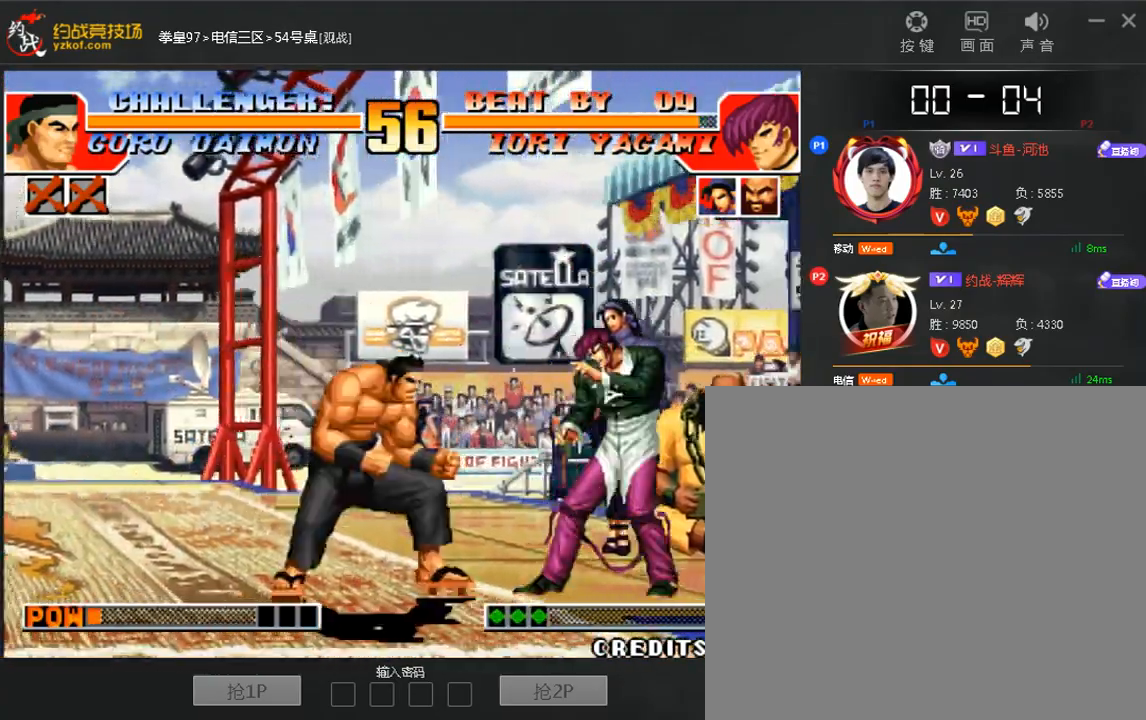
{"dt_ms": 480, "buttons": [], "left_stick": "center", "events": [[80, "A", "up"], [80, "B", "up"], [480, "left_stick", "center"]]}
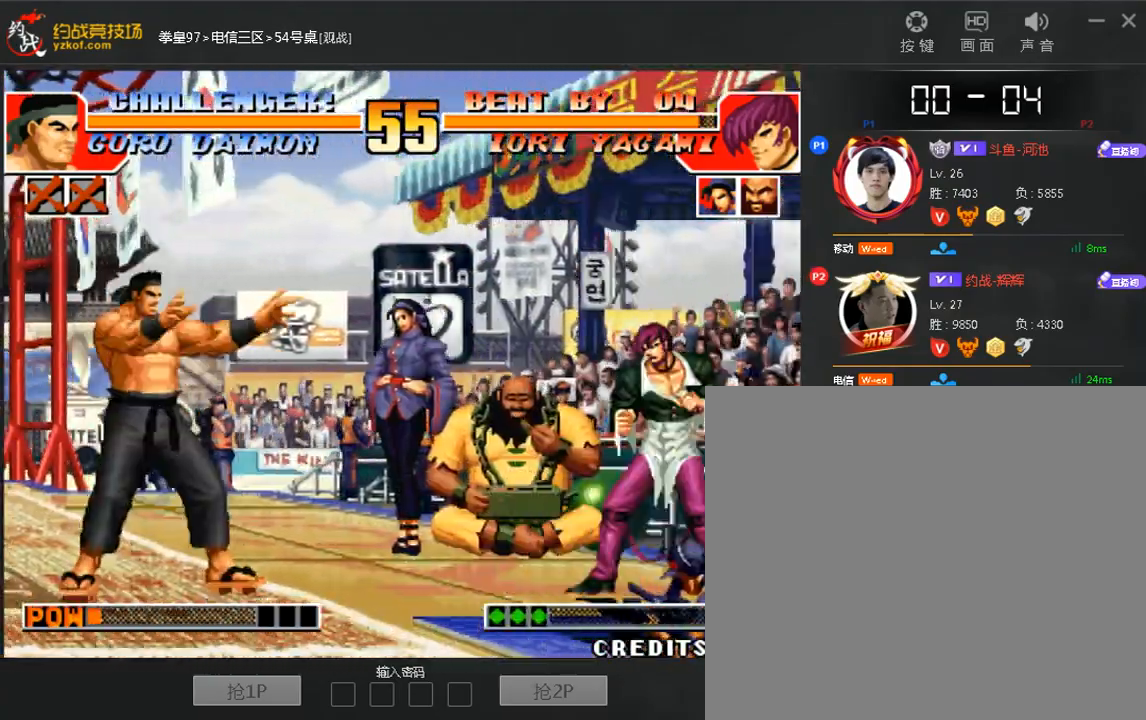
{"dt_ms": 520, "buttons": [], "left_stick": "down-right"}
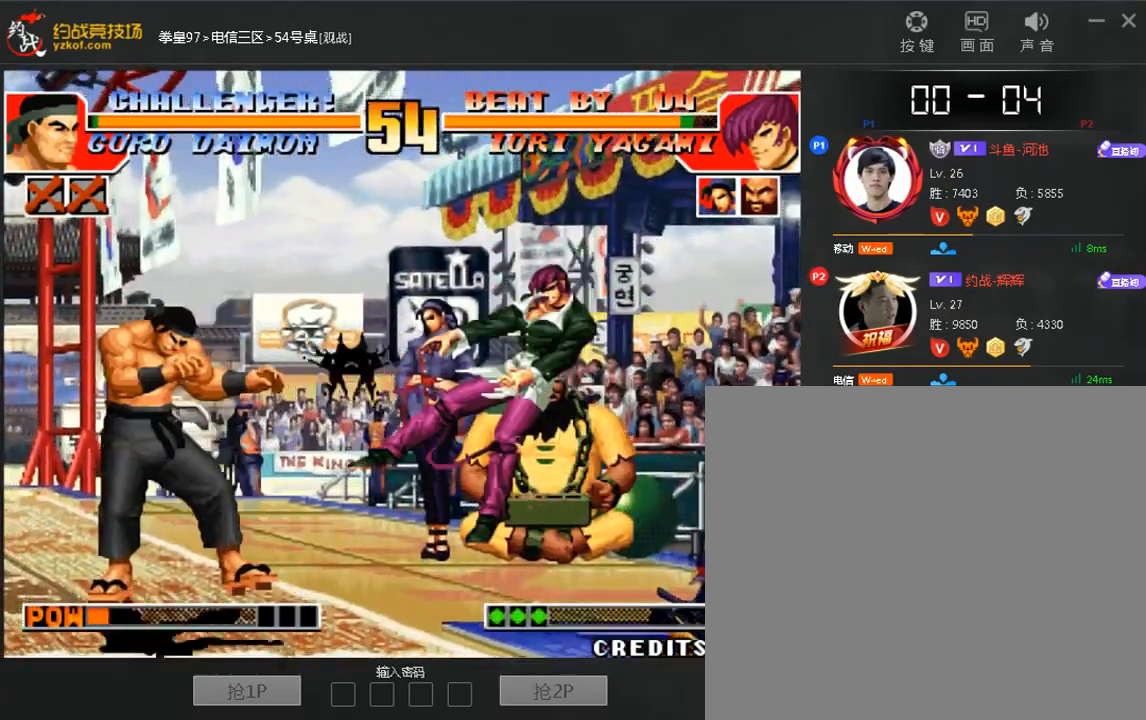
{"dt_ms": 480, "buttons": [], "left_stick": "down", "events": [[200, "left_stick", "right"], [480, "left_stick", "down"]]}
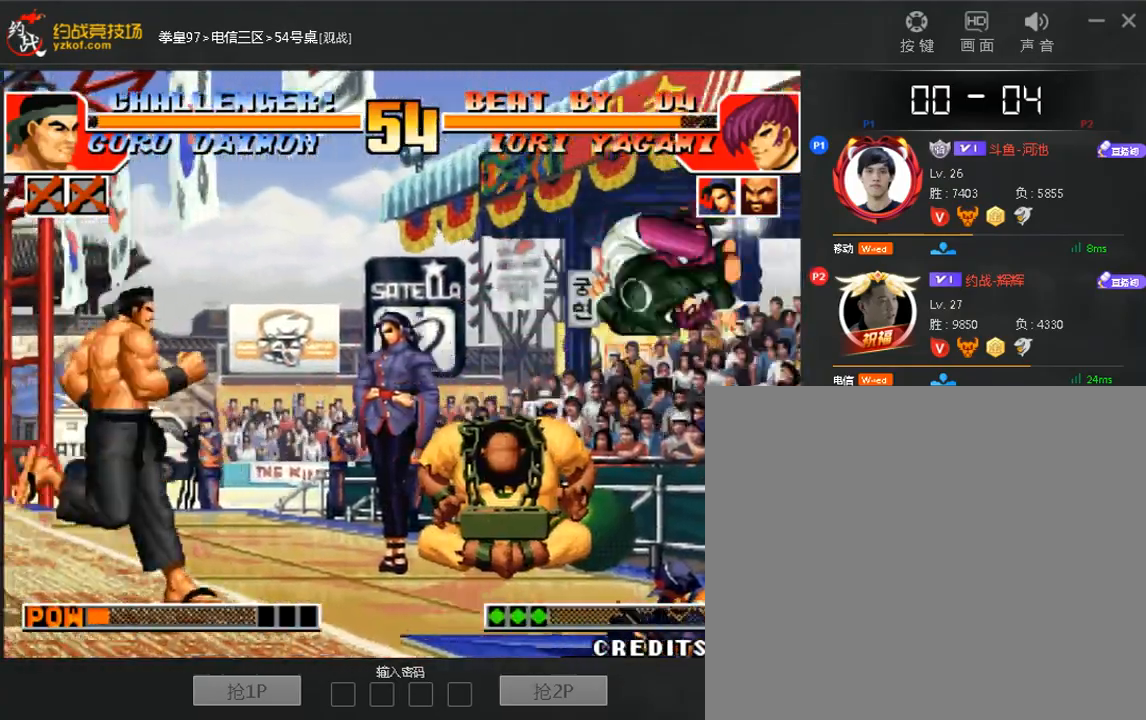
{"dt_ms": 520, "buttons": [], "left_stick": "center"}
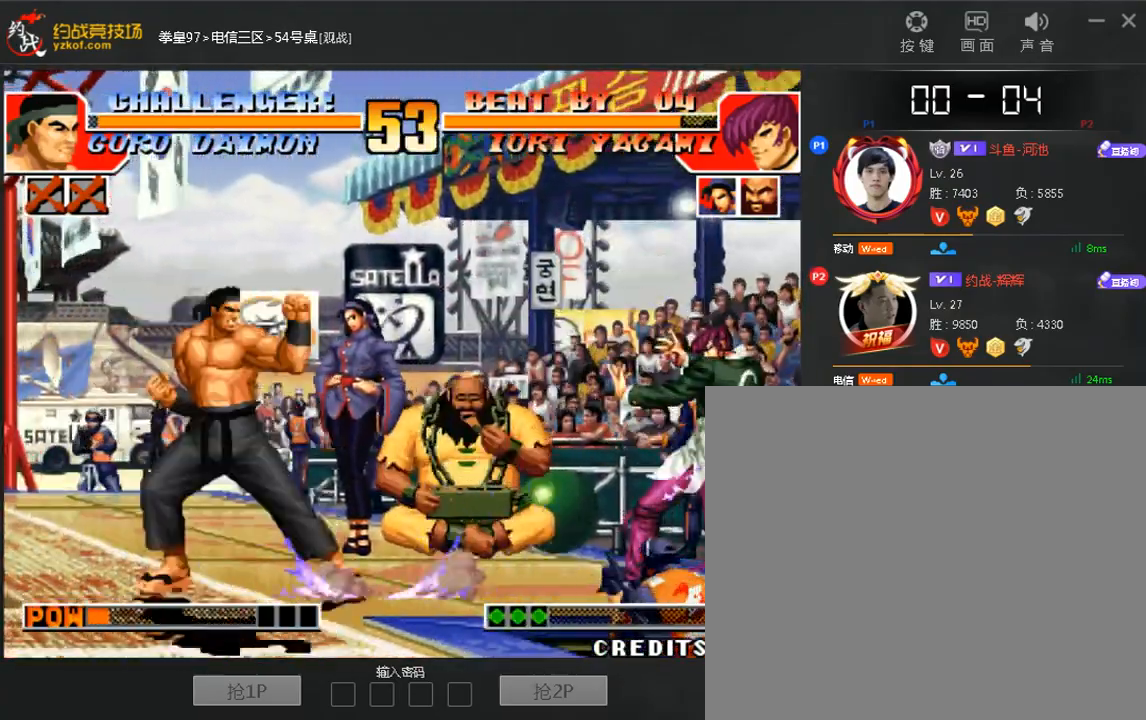
{"dt_ms": 480, "buttons": [], "left_stick": "right", "events": [[280, "left_stick", "left"], [360, "left_stick", "center"], [480, "left_stick", "right"]]}
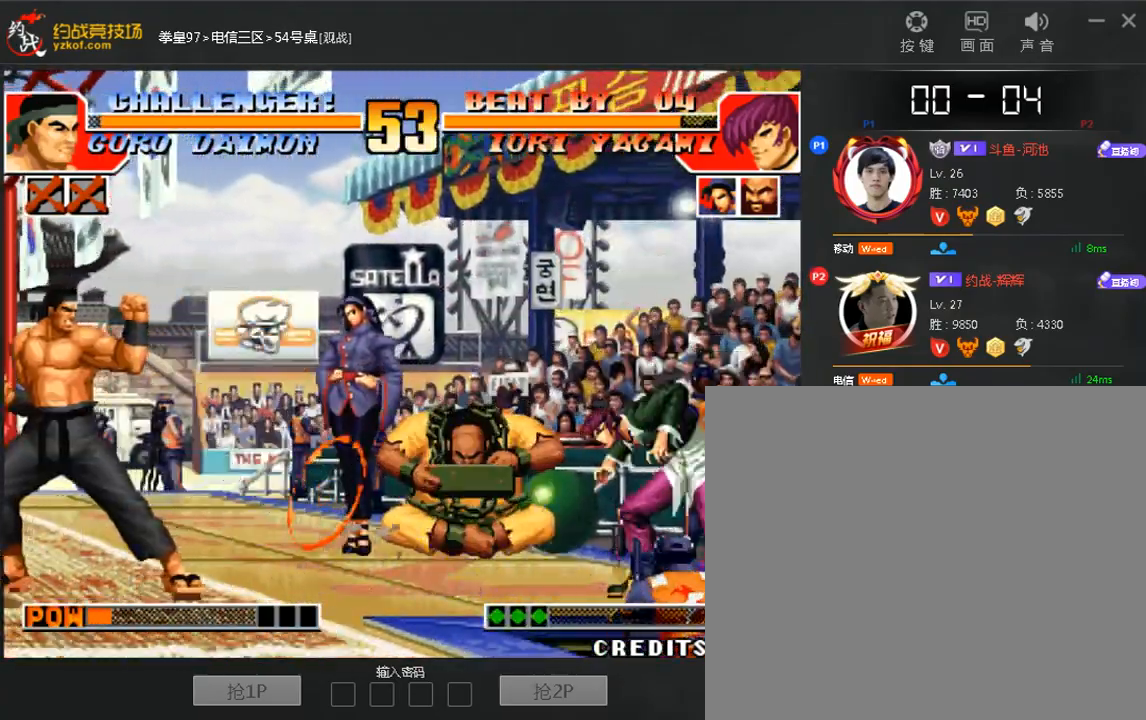
{"dt_ms": 520, "buttons": [], "left_stick": "down-right"}
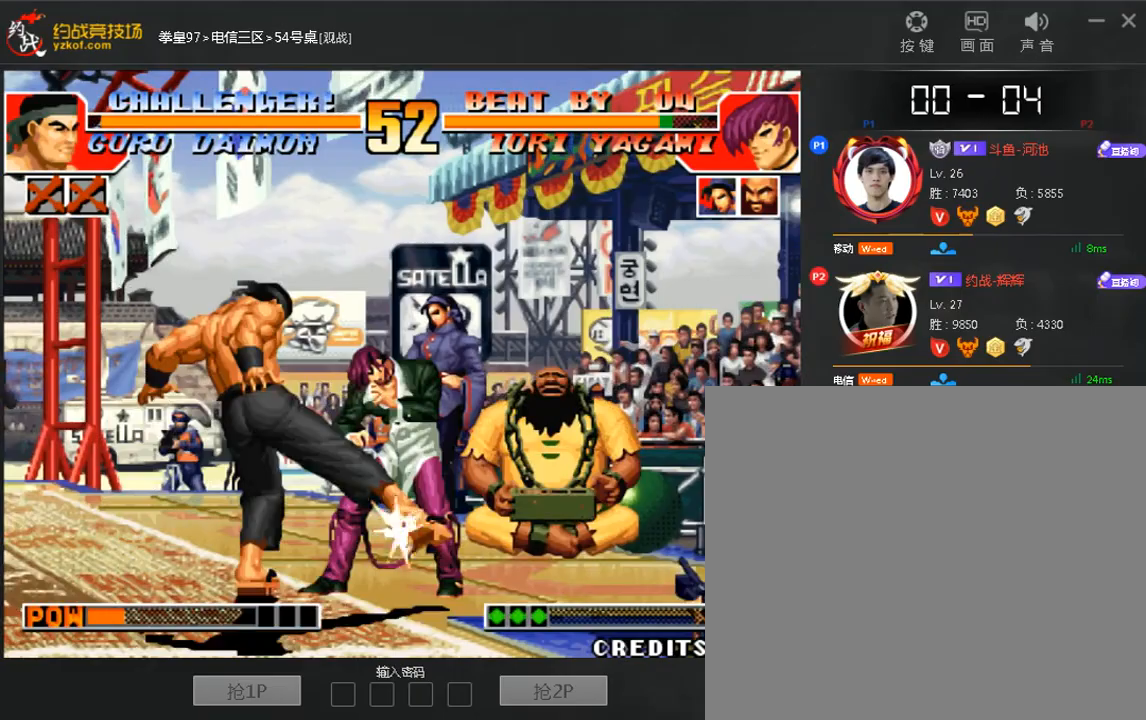
{"dt_ms": 480, "buttons": [], "left_stick": "right", "events": [[160, "left_stick", "right"], [320, "left_stick", "down-right"], [440, "left_stick", "right"]]}
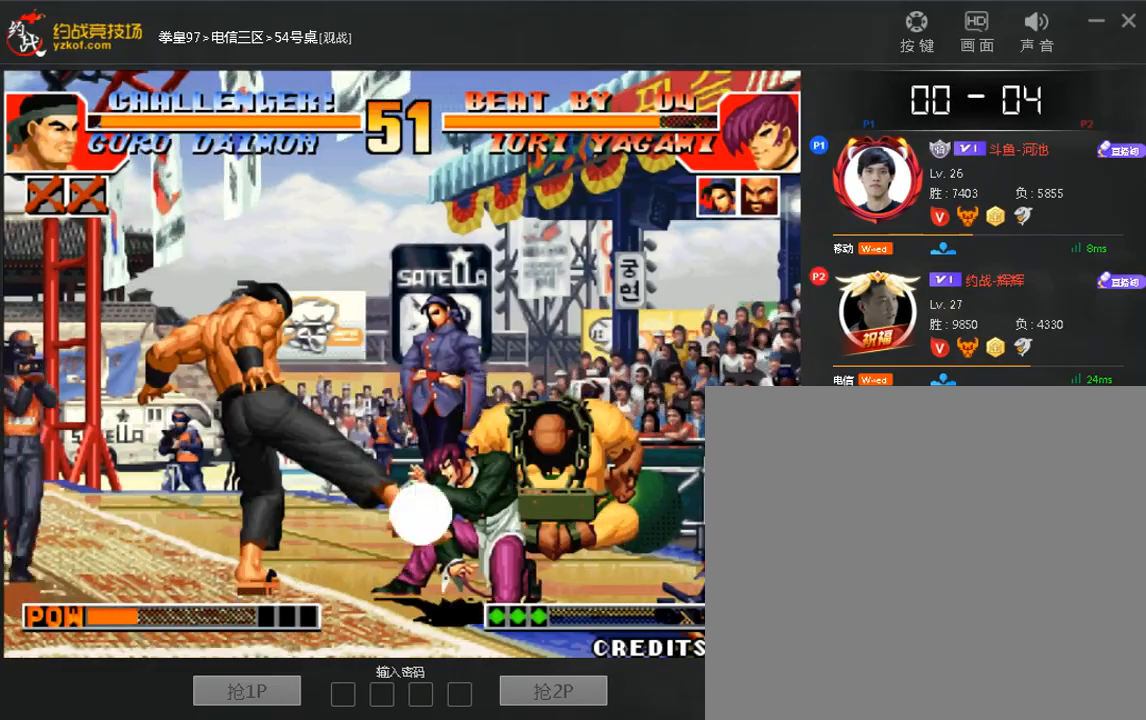
{"dt_ms": 520, "buttons": [], "left_stick": "center", "events": [[40, "C", "down"], [120, "C", "up"], [120, "left_stick", "down"], [240, "left_stick", "left"], [360, "left_stick", "center"]]}
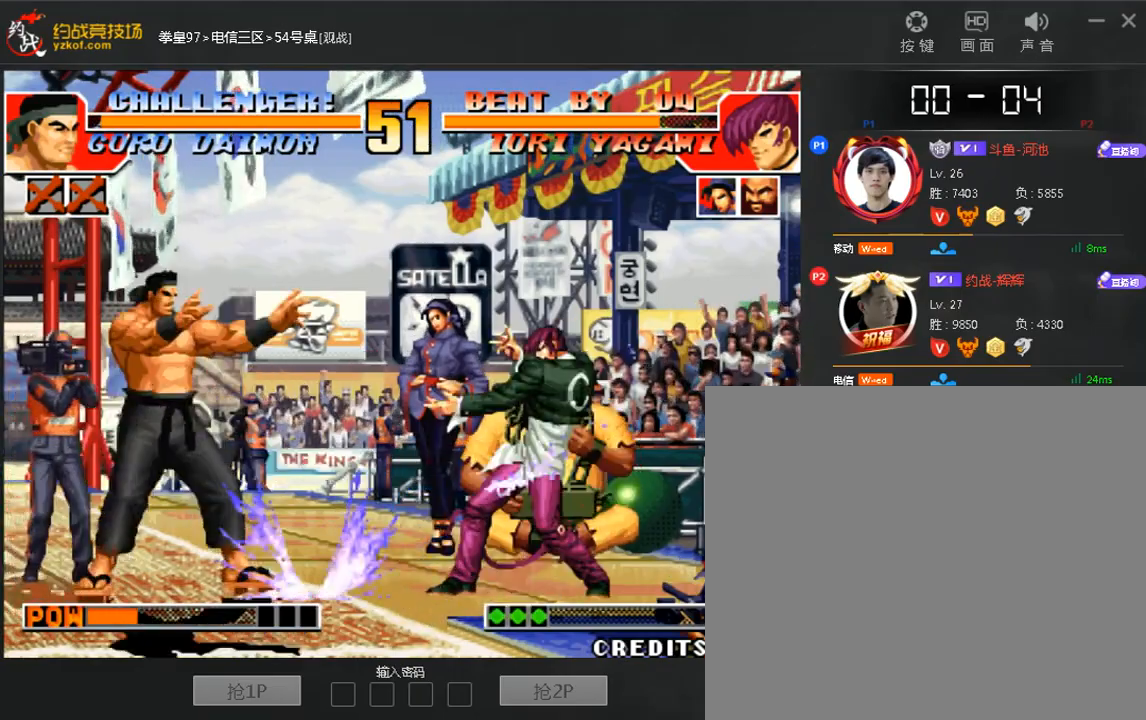
{"dt_ms": 480, "buttons": [], "left_stick": "center", "events": []}
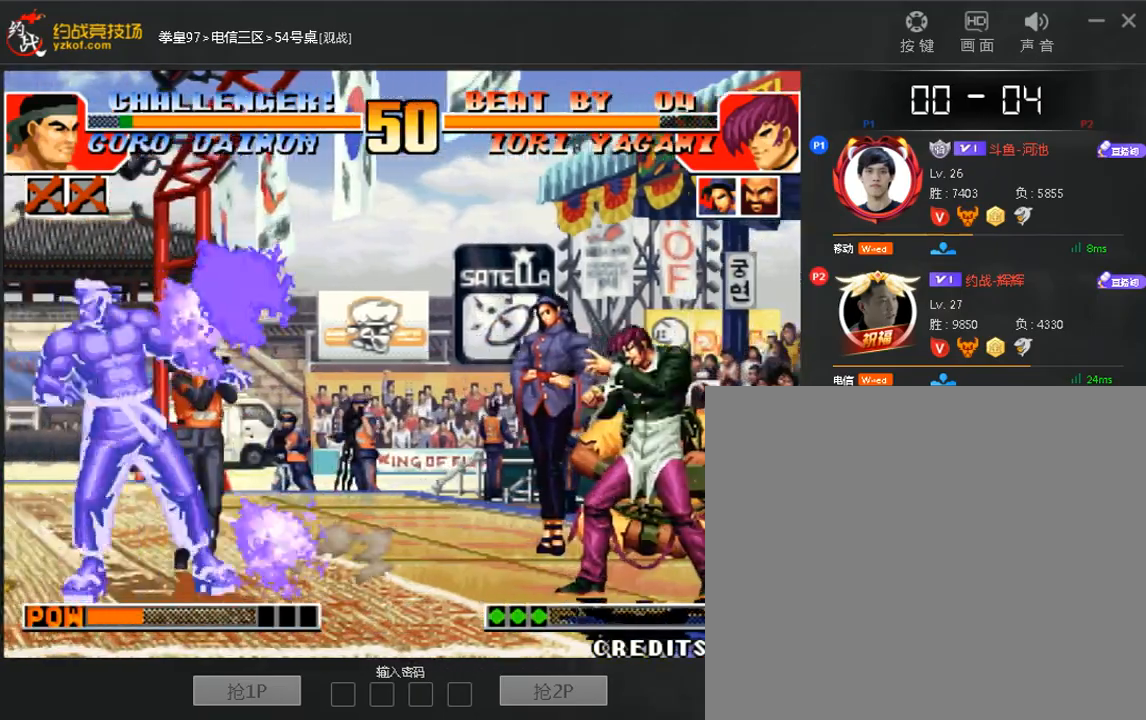
{"dt_ms": 520, "buttons": [], "left_stick": "center", "events": [[40, "left_stick", "down"], [160, "left_stick", "left"], [280, "C", "down"], [400, "C", "up"], [400, "left_stick", "center"]]}
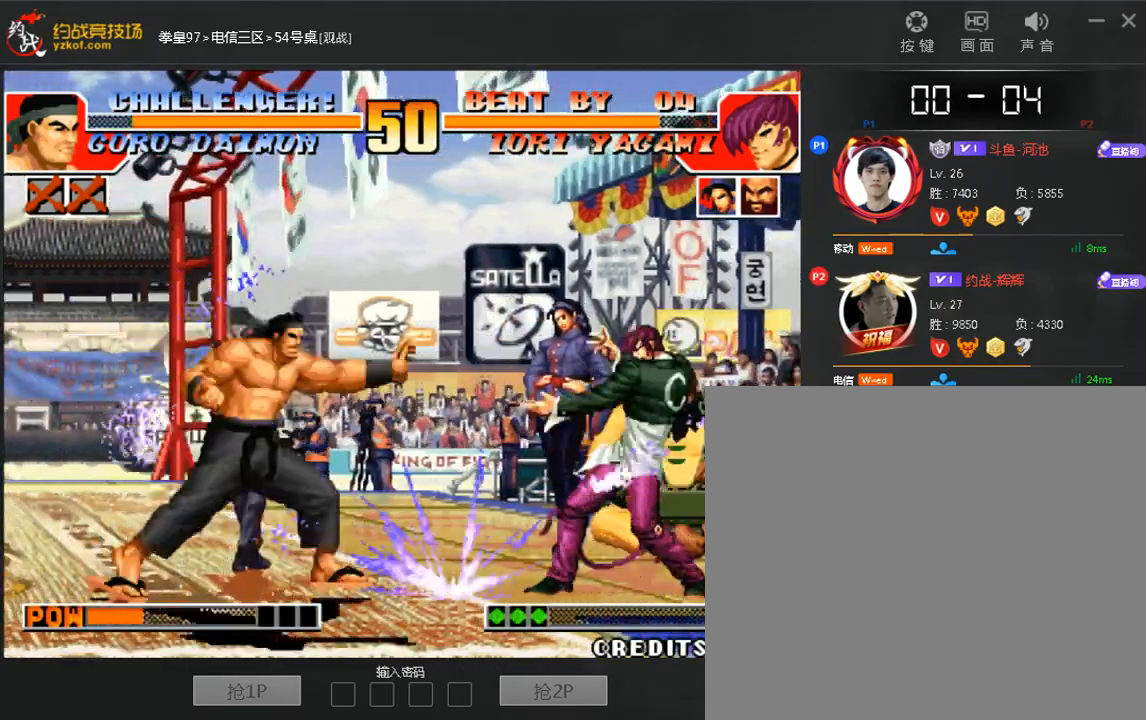
{"dt_ms": 480, "buttons": [], "left_stick": "center", "events": []}
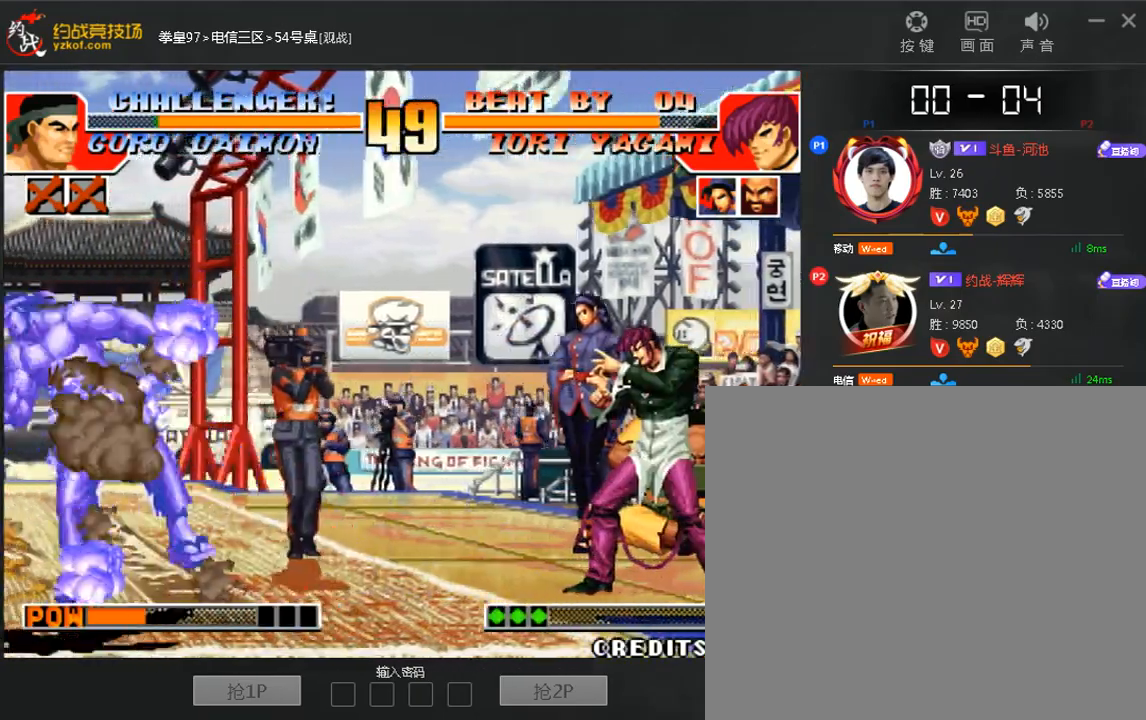
{"dt_ms": 520, "buttons": [], "left_stick": "left", "events": [[160, "left_stick", "left"], [360, "left_stick", "right"], [480, "left_stick", "left"]]}
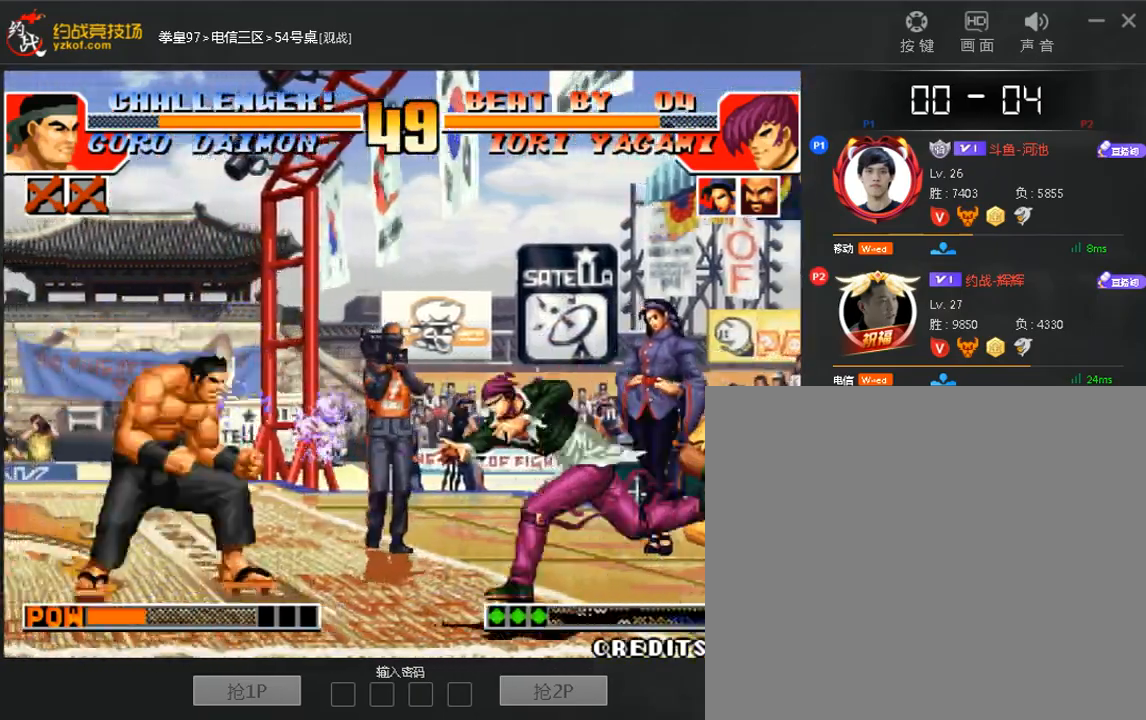
{"dt_ms": 480, "buttons": [], "left_stick": "right", "events": [[400, "left_stick", "right"]]}
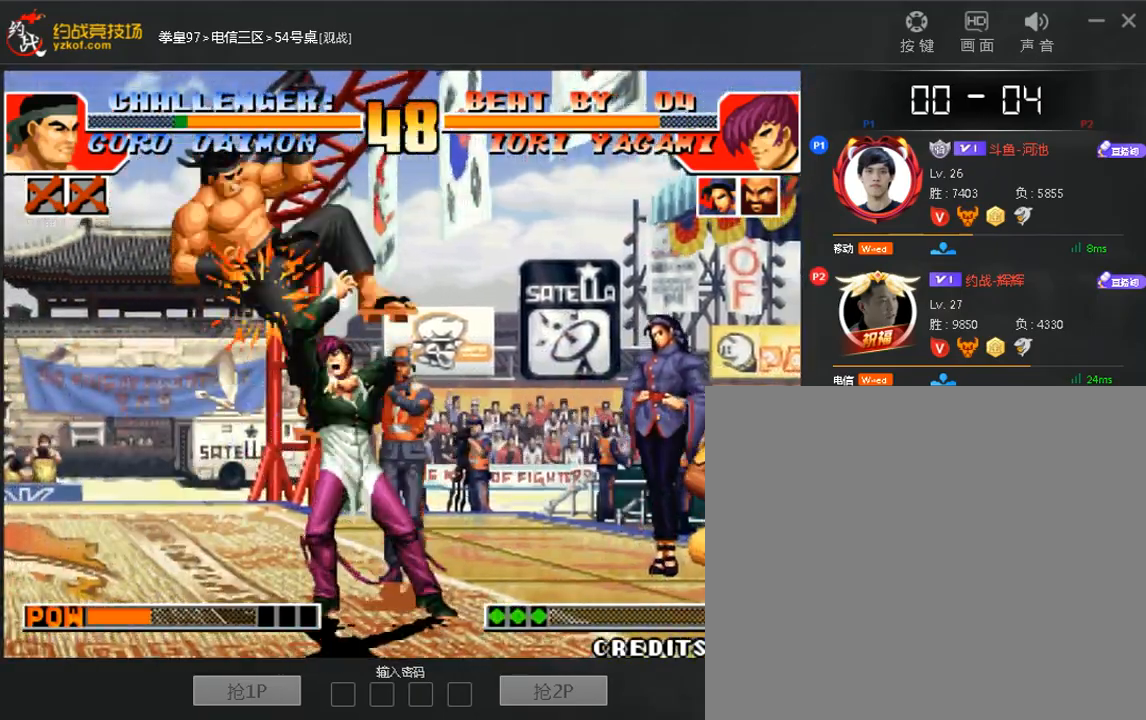
{"dt_ms": 520, "buttons": [], "left_stick": "left", "events": [[40, "left_stick", "center"], [200, "left_stick", "left"]]}
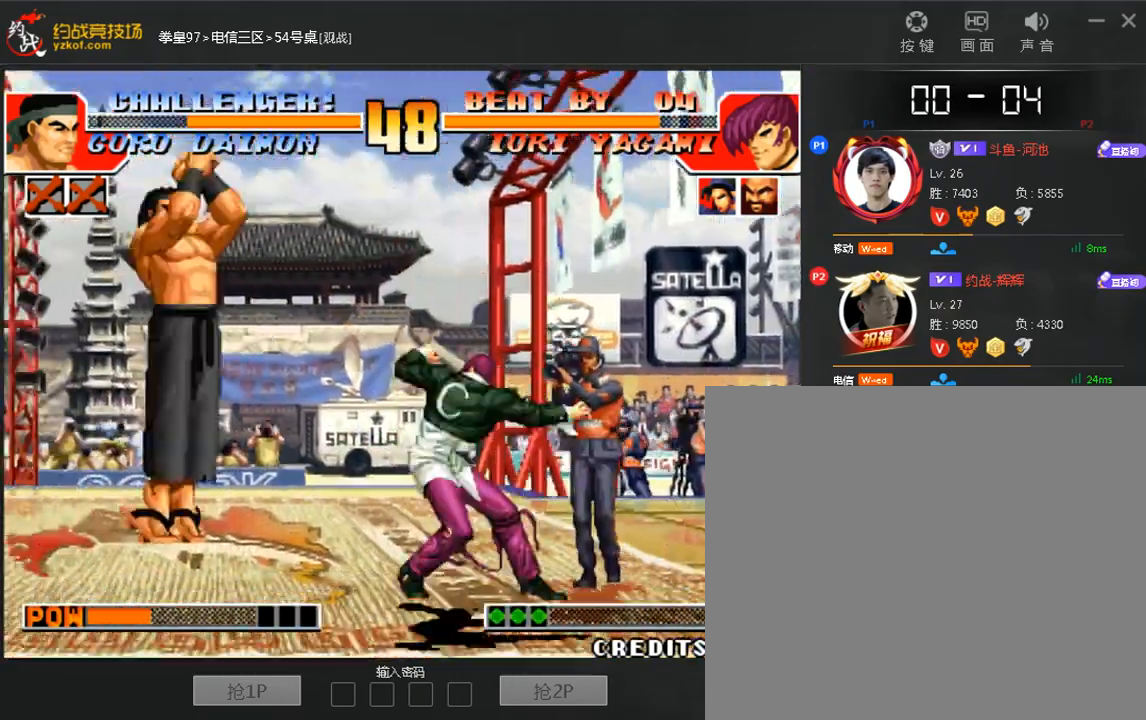
{"dt_ms": 480, "buttons": [], "left_stick": "center", "events": [[80, "left_stick", "center"], [160, "A", "down"], [280, "A", "up"]]}
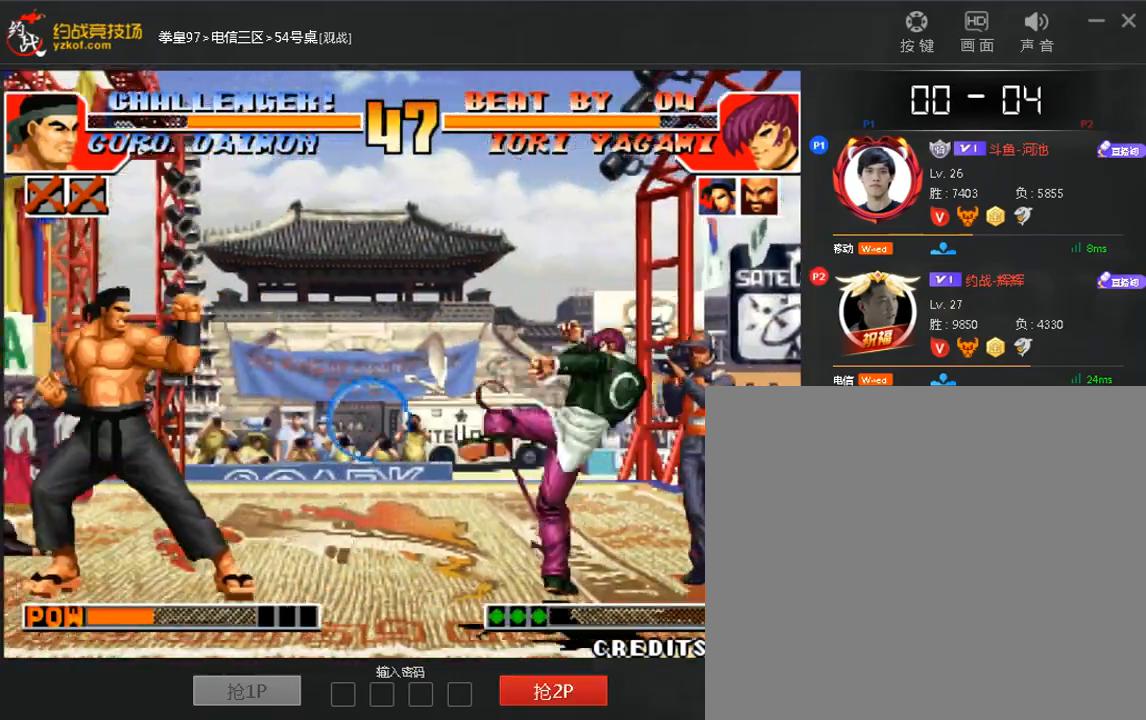
{"dt_ms": 520, "buttons": [], "left_stick": "center", "events": [[120, "left_stick", "left"], [280, "left_stick", "right"], [400, "left_stick", "left"], [520, "left_stick", "center"]]}
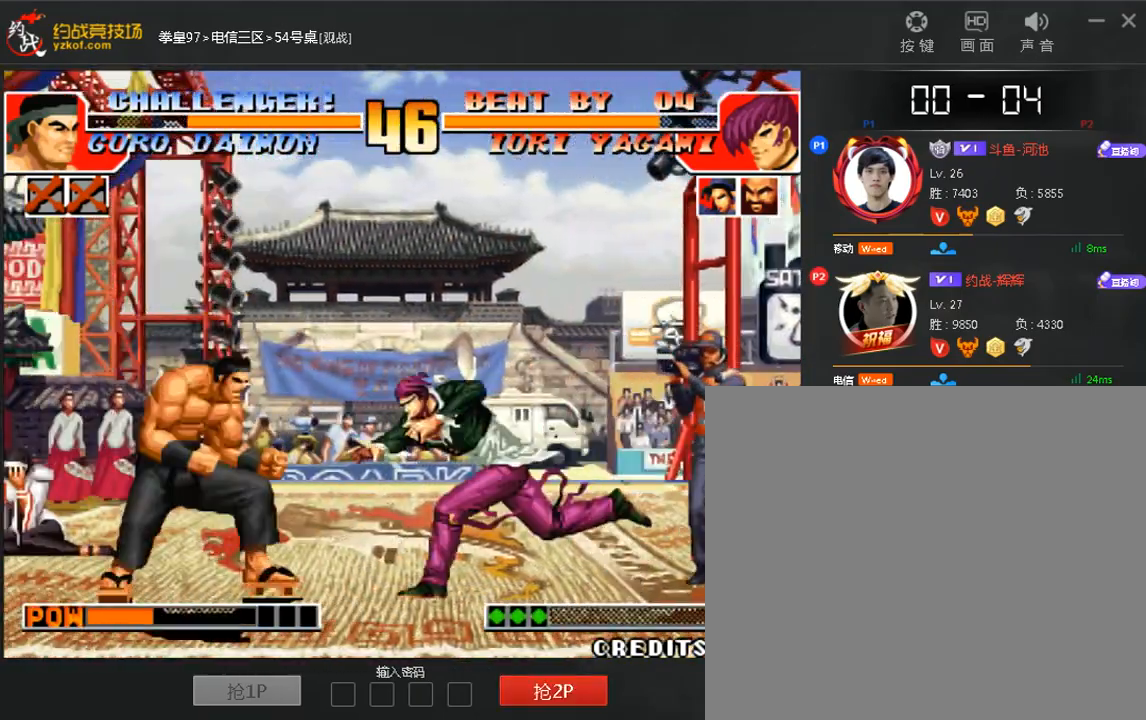
{"dt_ms": 480, "buttons": [], "left_stick": "right"}
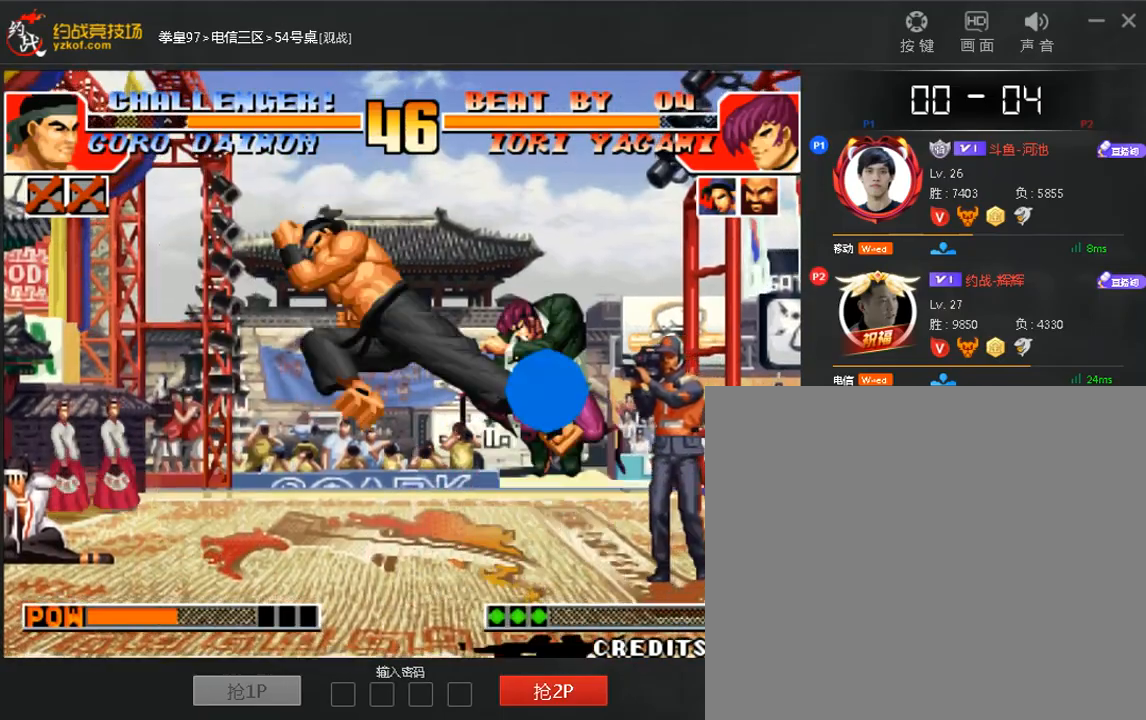
{"dt_ms": 520, "buttons": [], "left_stick": "down-left", "events": [[40, "D", "down"], [80, "C", "down"], [200, "C", "up"], [280, "C", "down"], [320, "C", "up"], [320, "D", "up"], [520, "left_stick", "down-left"]]}
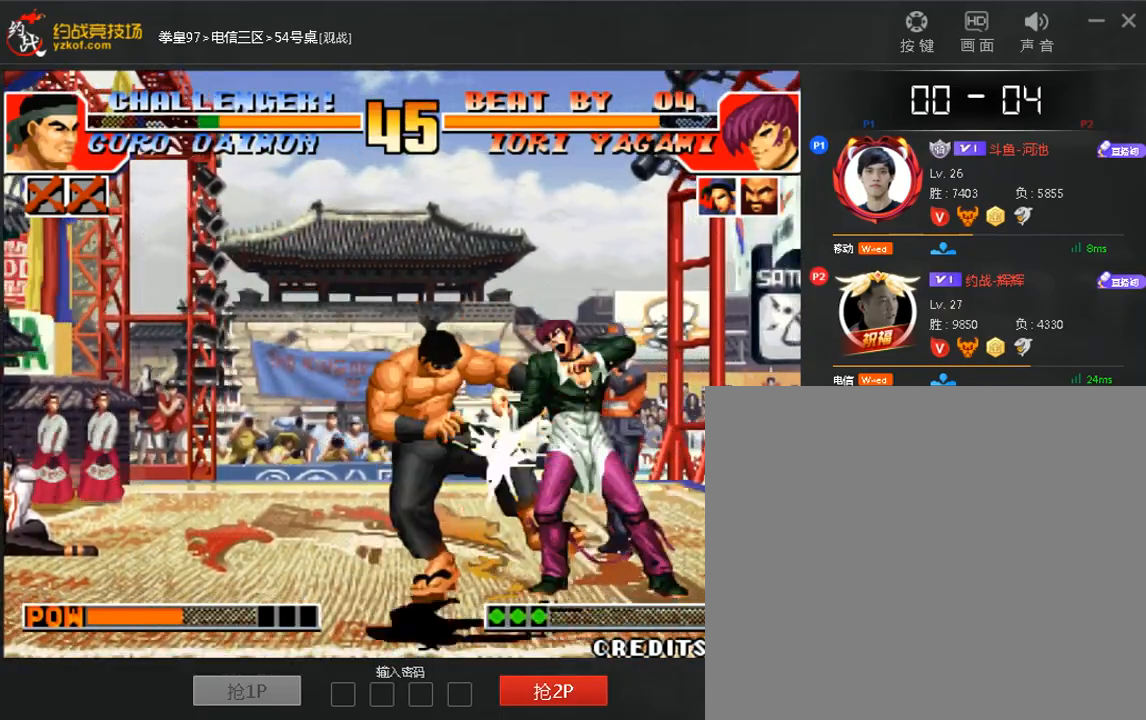
{"dt_ms": 480, "buttons": [], "left_stick": "right", "events": [[80, "left_stick", "left"], [200, "left_stick", "center"], [400, "left_stick", "right"]]}
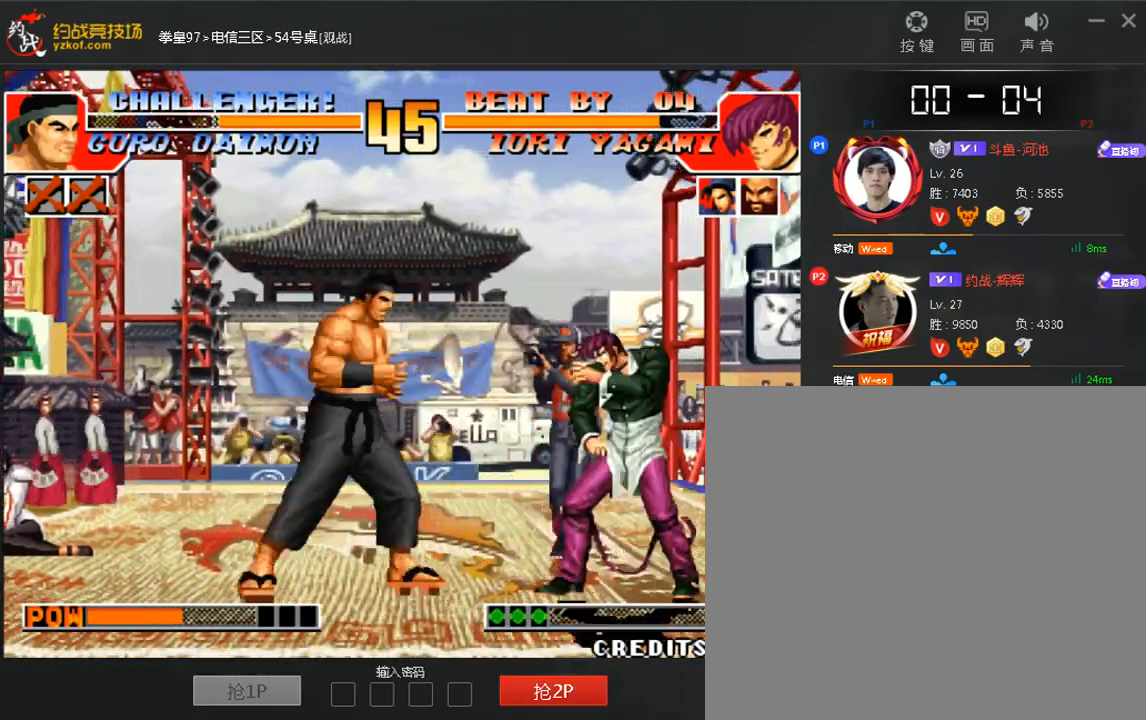
{"dt_ms": 520, "buttons": [], "left_stick": "center"}
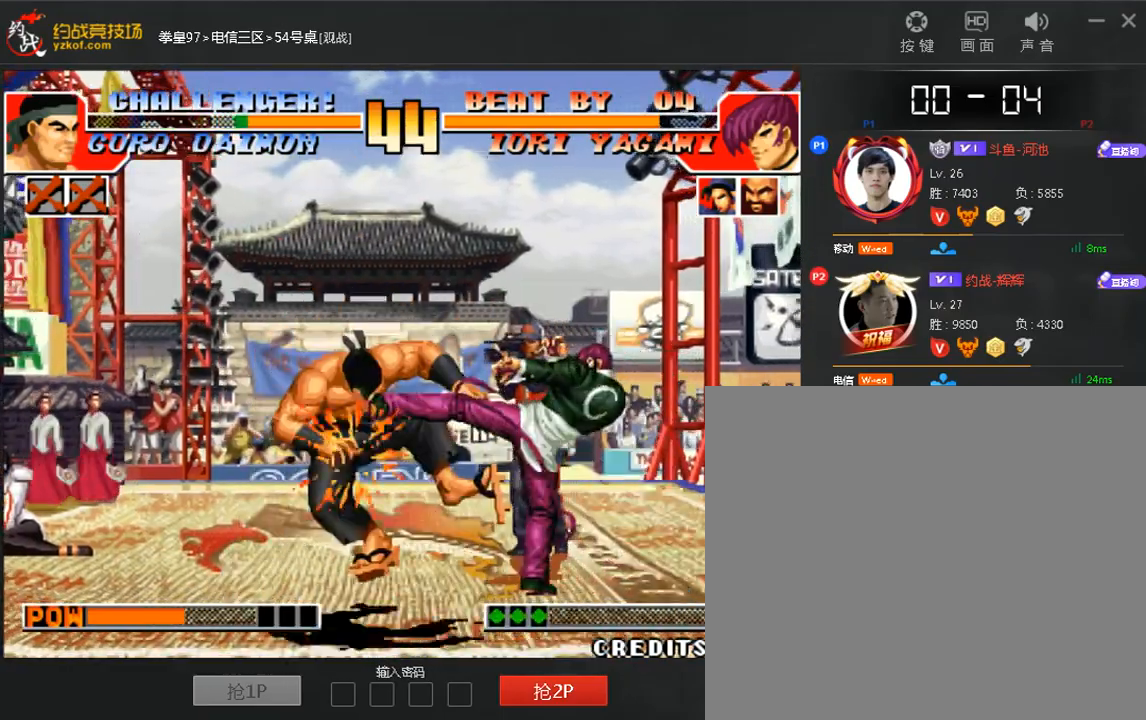
{"dt_ms": 480, "buttons": [], "left_stick": "left", "events": [[280, "left_stick", "left"]]}
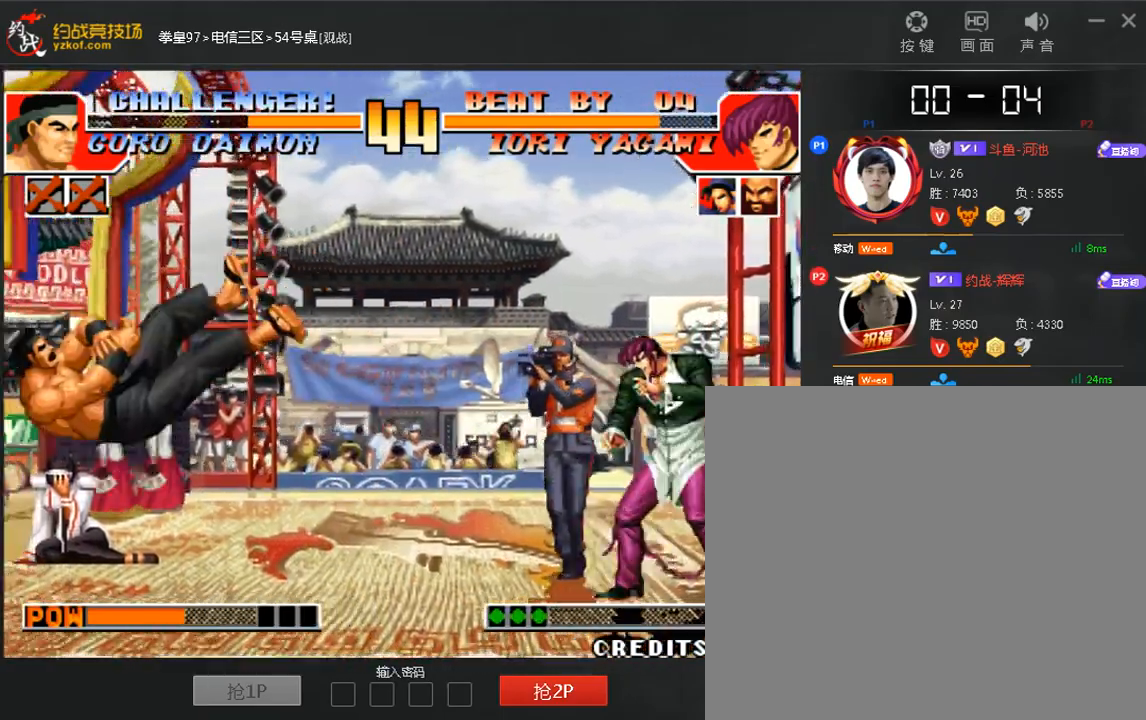
{"dt_ms": 520, "buttons": [], "left_stick": "left", "events": [[120, "left_stick", "center"], [360, "left_stick", "left"]]}
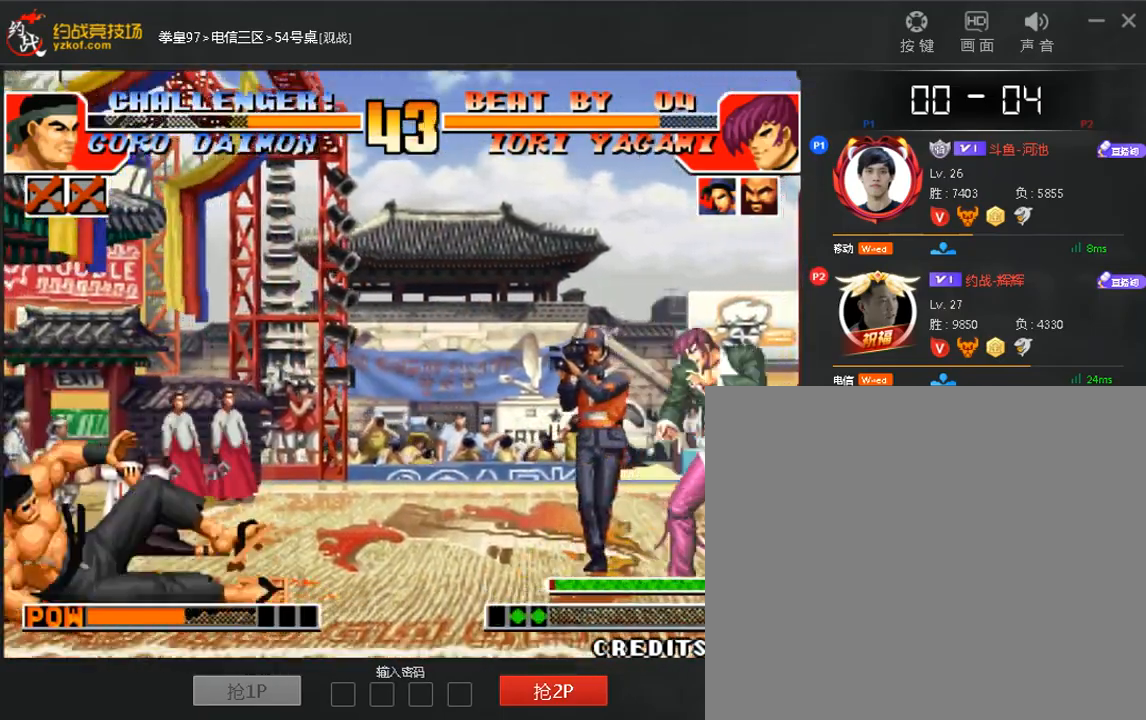
{"dt_ms": 480, "buttons": [], "left_stick": "left", "events": []}
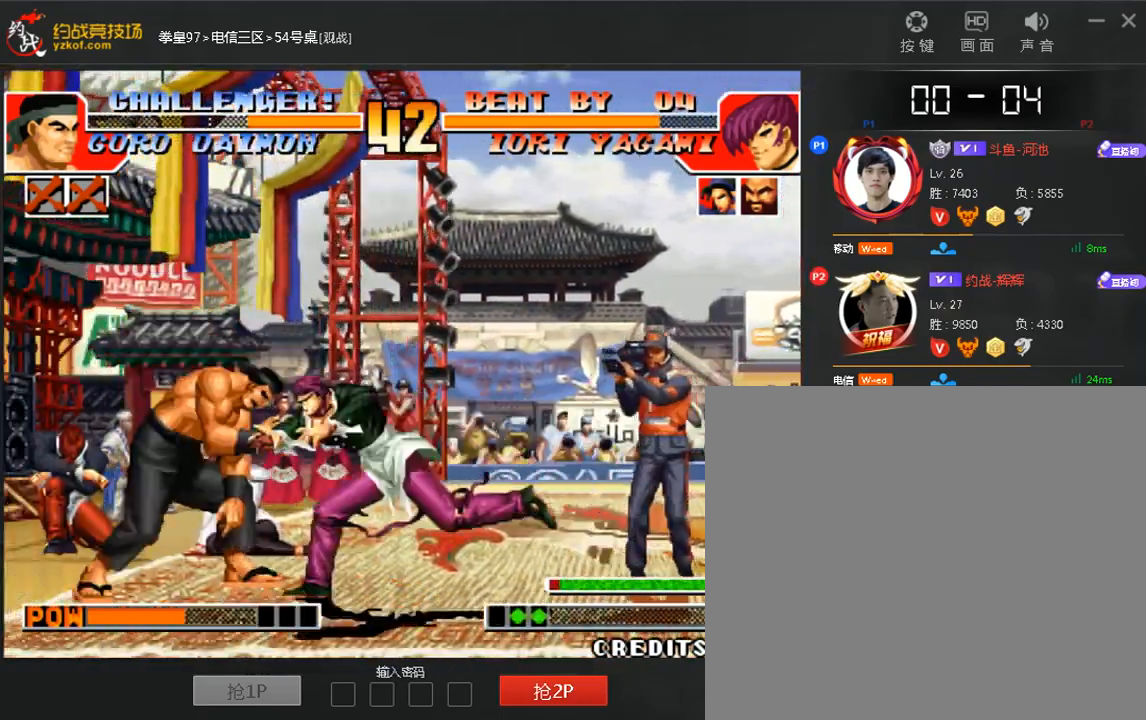
{"dt_ms": 520, "buttons": [], "left_stick": "left"}
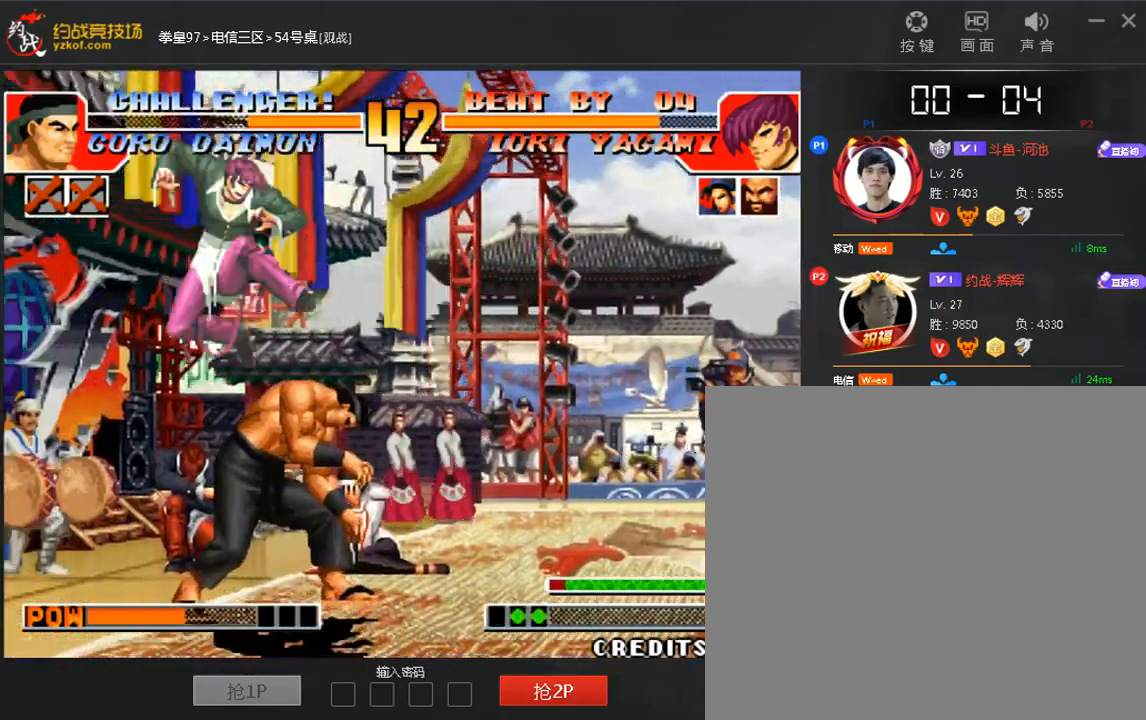
{"dt_ms": 480, "buttons": [], "left_stick": "down", "events": [[120, "left_stick", "center"], [200, "left_stick", "right"], [320, "C", "down"], [400, "C", "up"], [440, "left_stick", "down"]]}
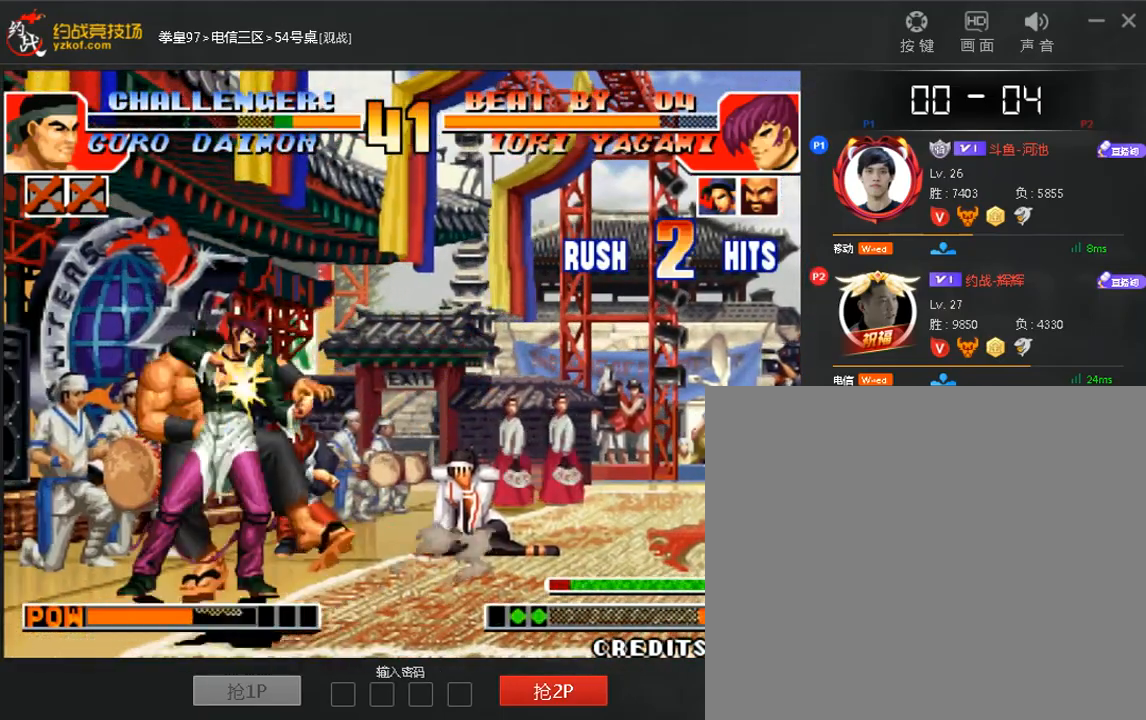
{"dt_ms": 1000, "buttons": [], "left_stick": "center"}